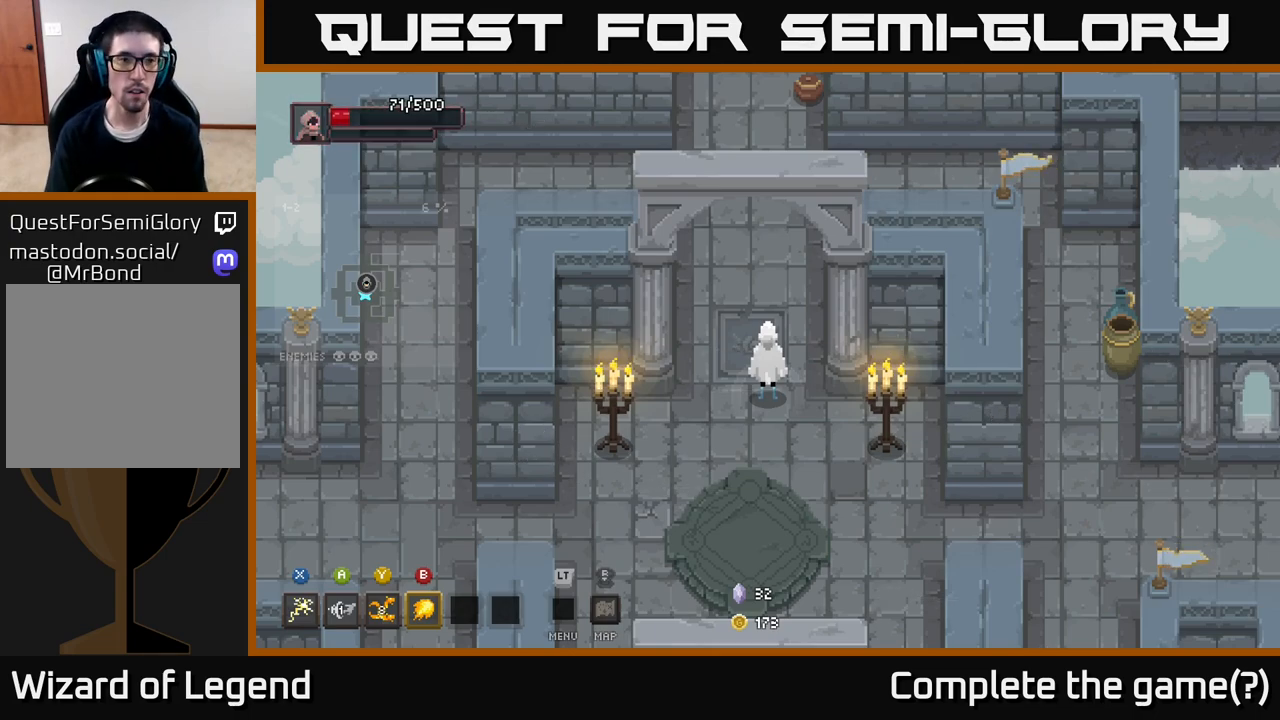
Gameplay with a controller (Xbox layout); each line is a JSON object with the inputs held at the frame after it. "events" lists button and stick changes between this image and that frame as [ms after this image, input, new state], when the widget could be followed in between.
{"buttons": [], "left_stick": "center", "right_stick": "center", "events": [[117, "right_stick", "down"], [217, "right_stick", "center"]]}
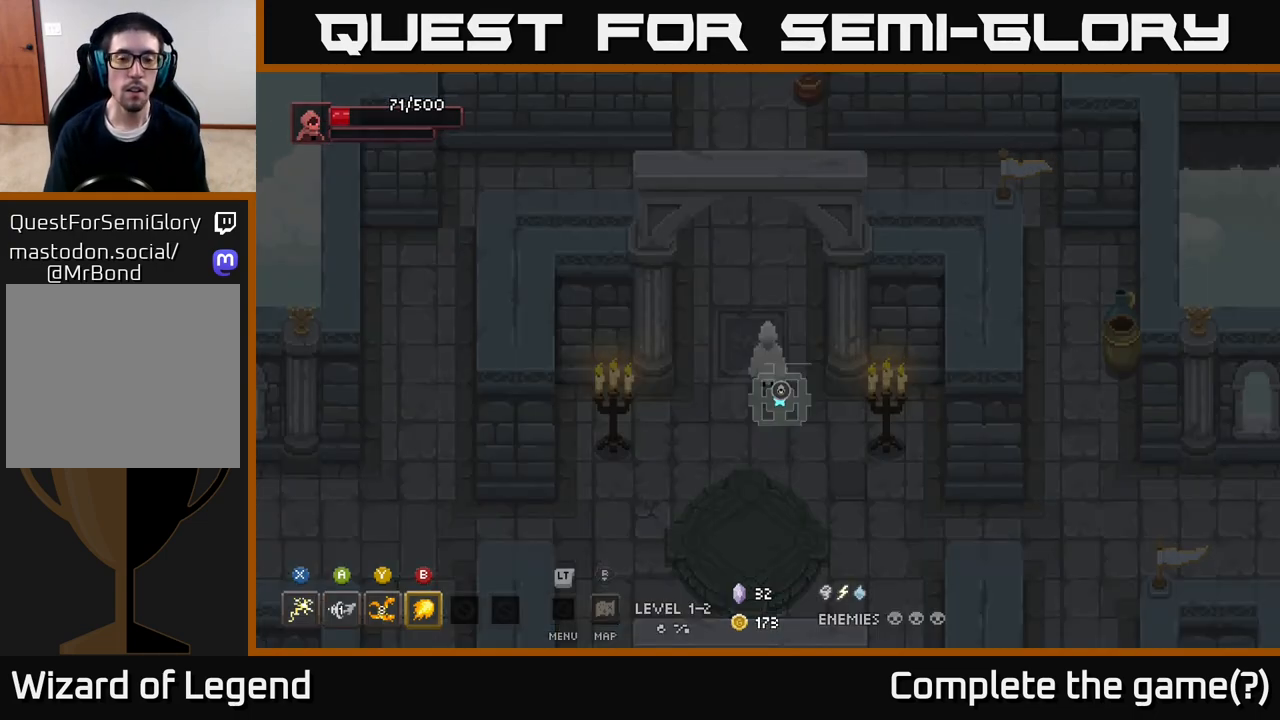
{"buttons": [], "left_stick": "center", "right_stick": "center", "events": []}
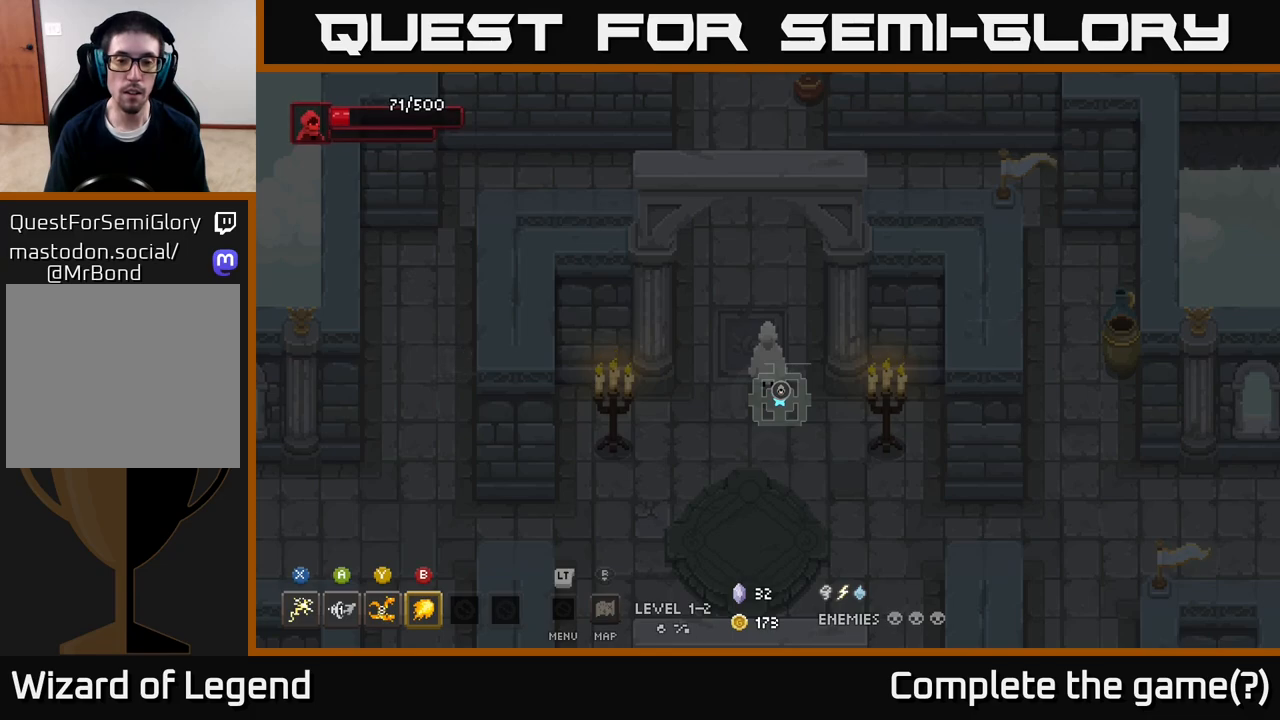
{"buttons": [], "left_stick": "down-left", "right_stick": "center", "events": [[300, "left_stick", "down"], [500, "left_stick", "down-left"]]}
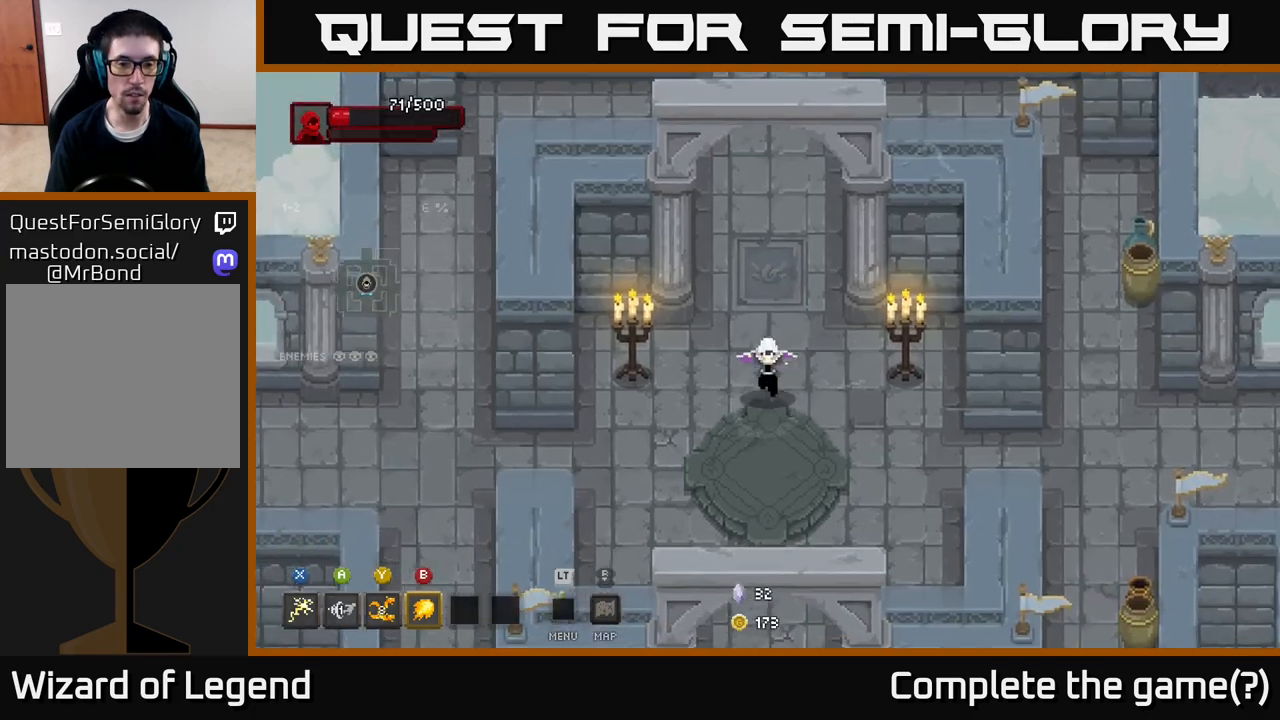
{"buttons": [], "left_stick": "left", "right_stick": "center", "events": [[267, "left_stick", "left"]]}
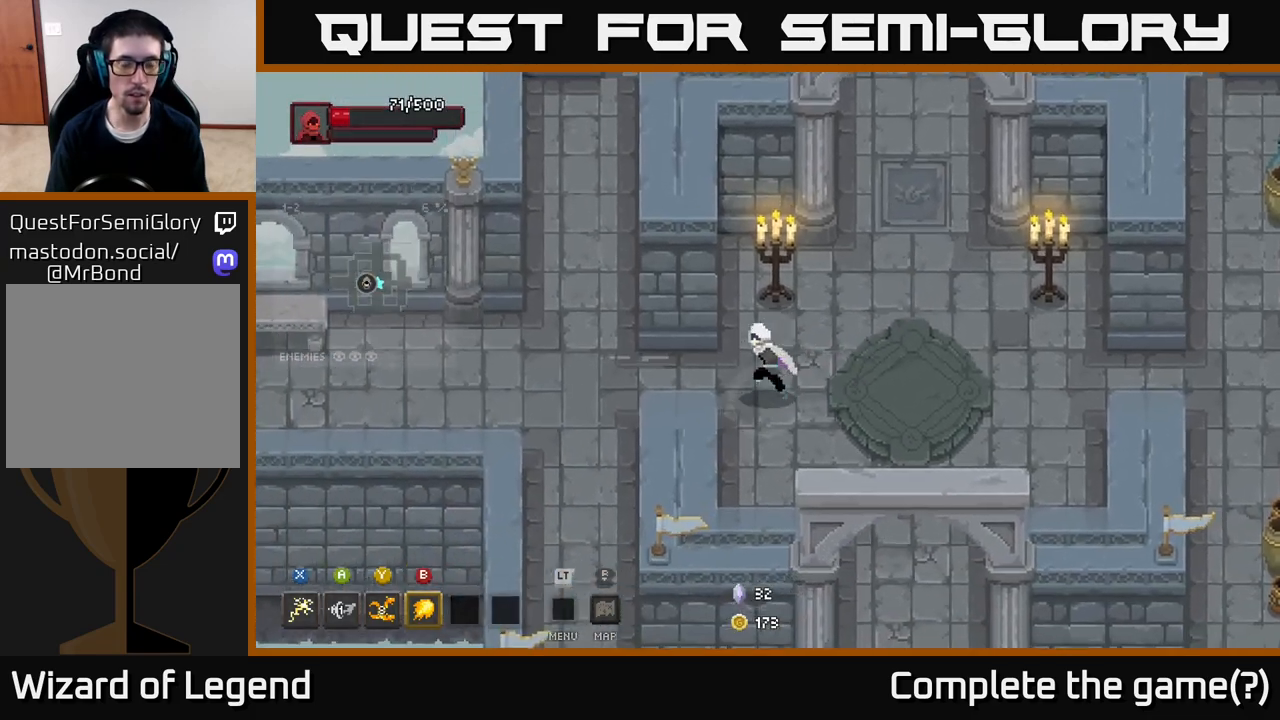
{"buttons": [], "left_stick": "left", "right_stick": "center", "events": []}
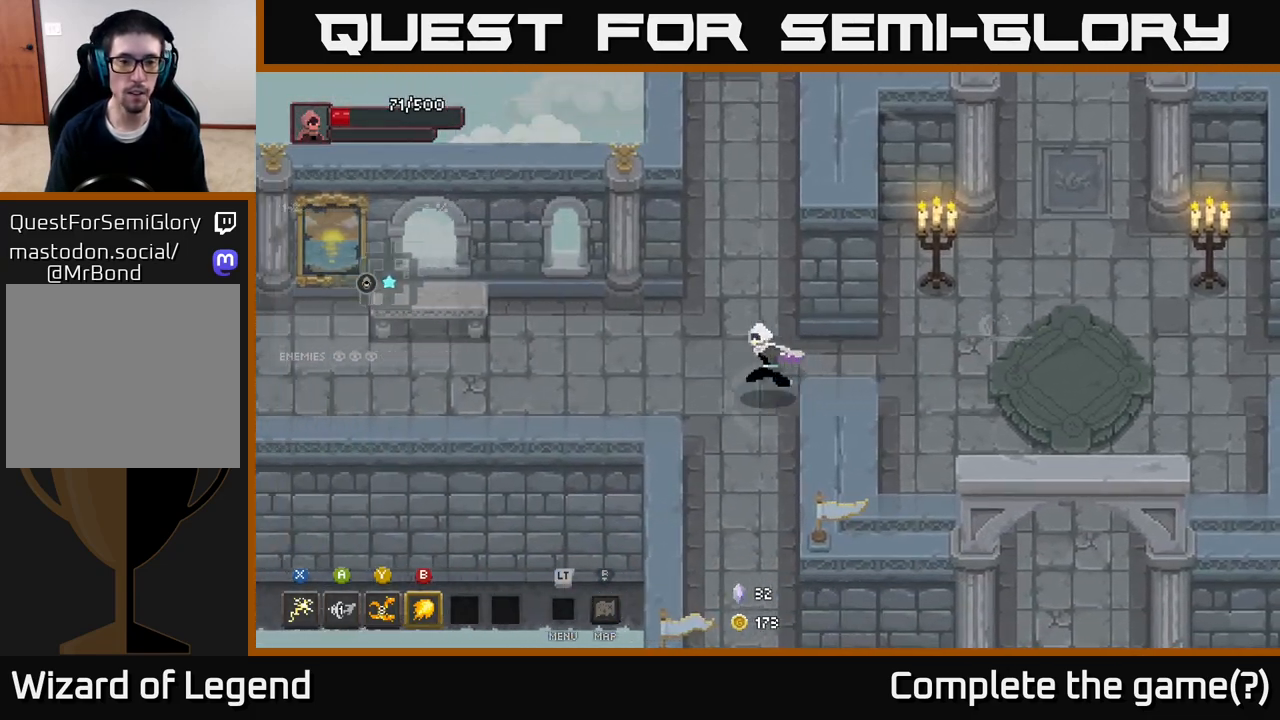
{"buttons": [], "left_stick": "left", "right_stick": "center", "events": []}
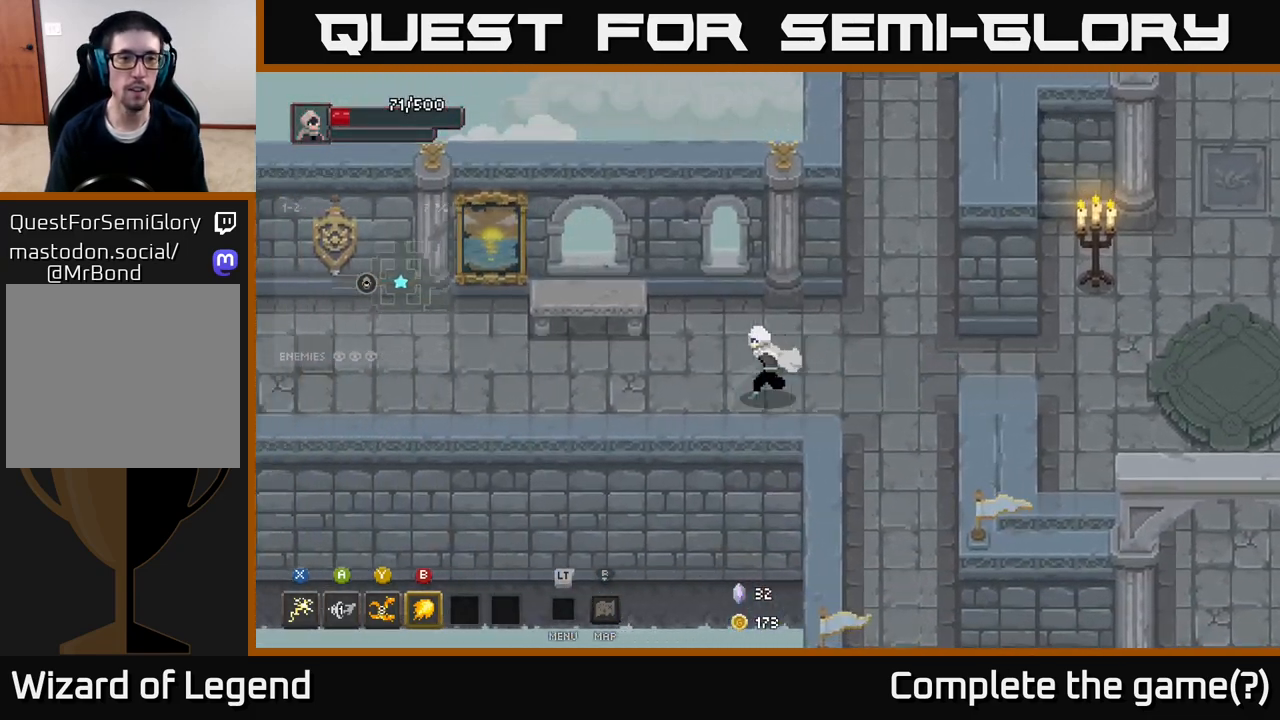
{"buttons": [], "left_stick": "left", "right_stick": "center", "events": []}
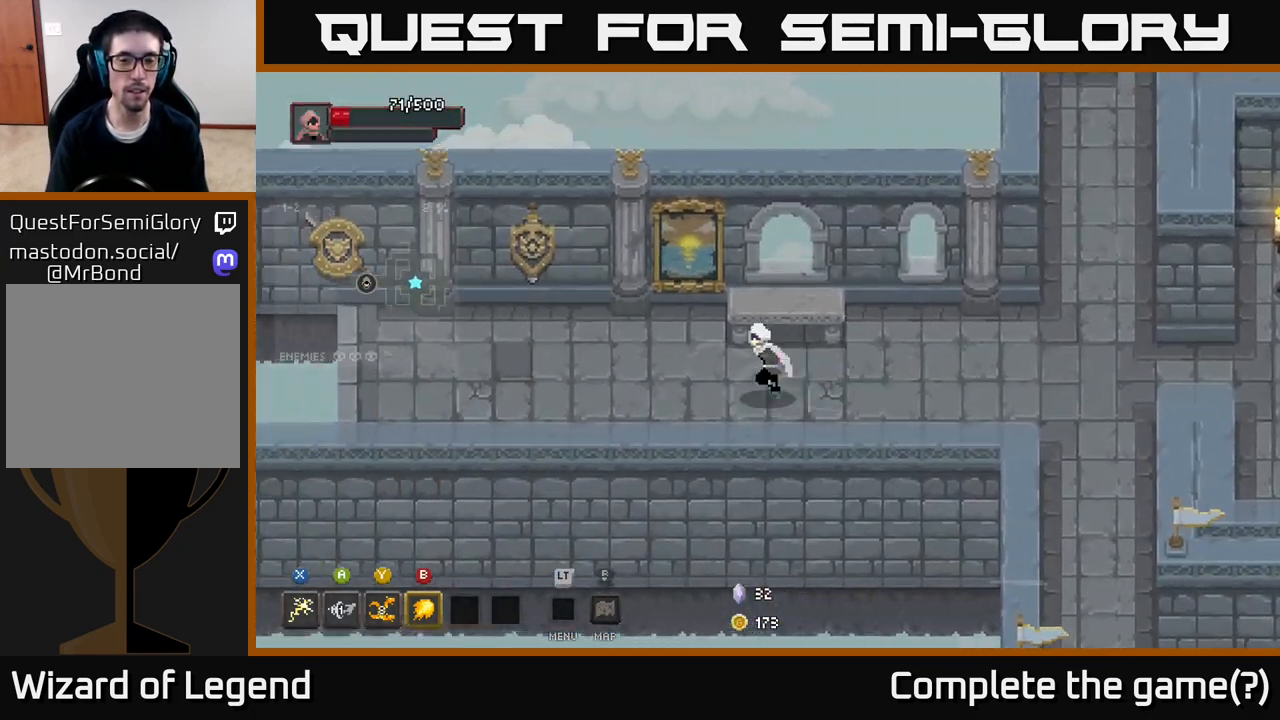
{"buttons": [], "left_stick": "left", "right_stick": "center", "events": []}
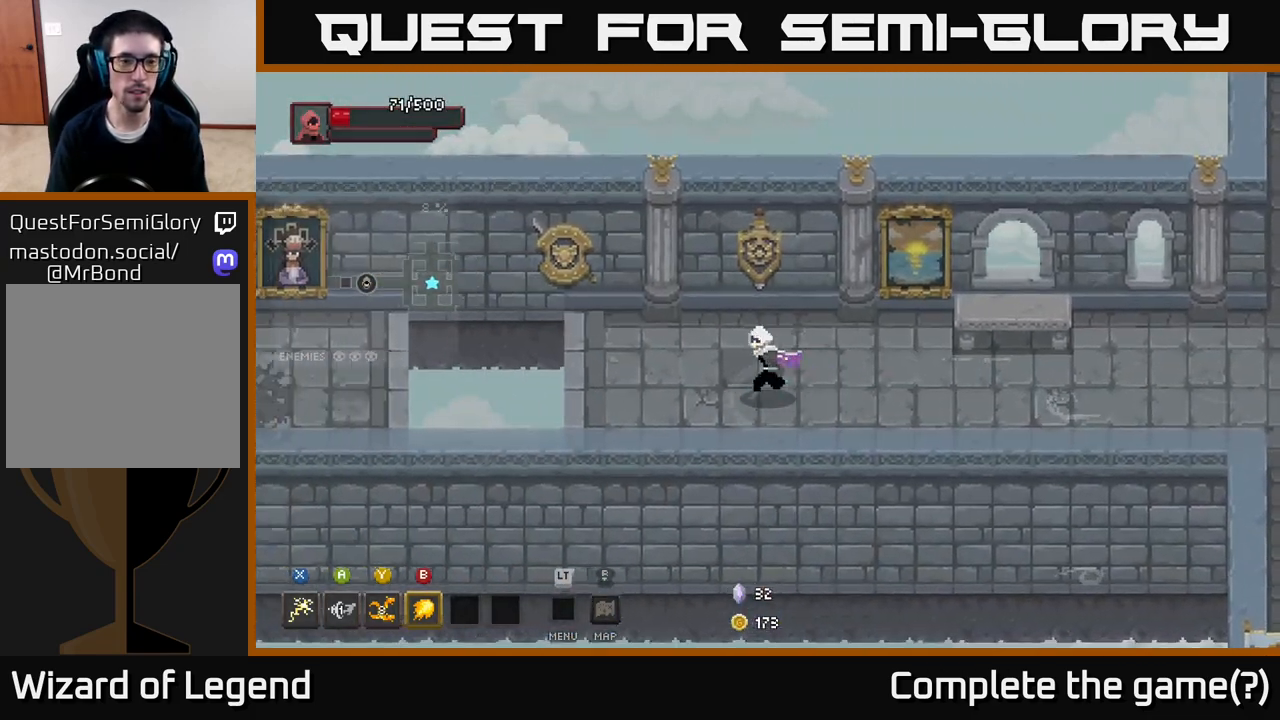
{"buttons": ["A"], "left_stick": "left", "right_stick": "center", "events": [[450, "A", "down"]]}
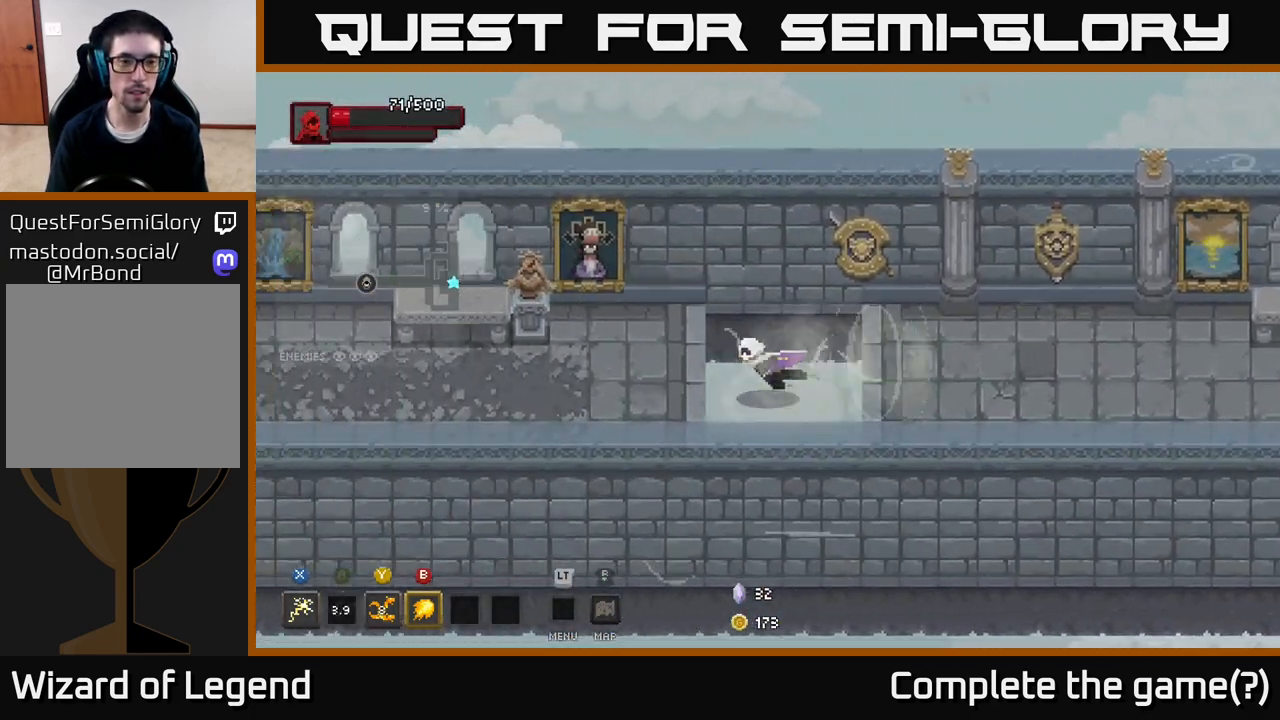
{"buttons": [], "left_stick": "left", "right_stick": "center", "events": [[67, "A", "up"]]}
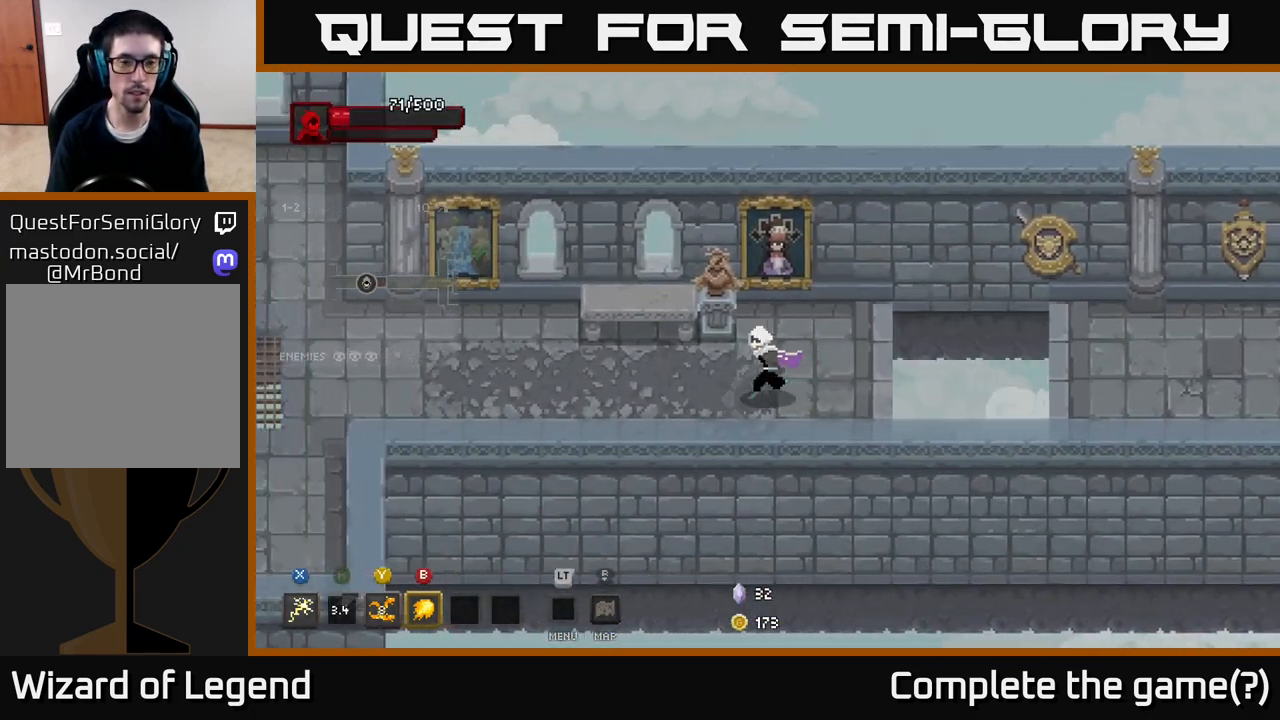
{"buttons": [], "left_stick": "left", "right_stick": "center", "events": []}
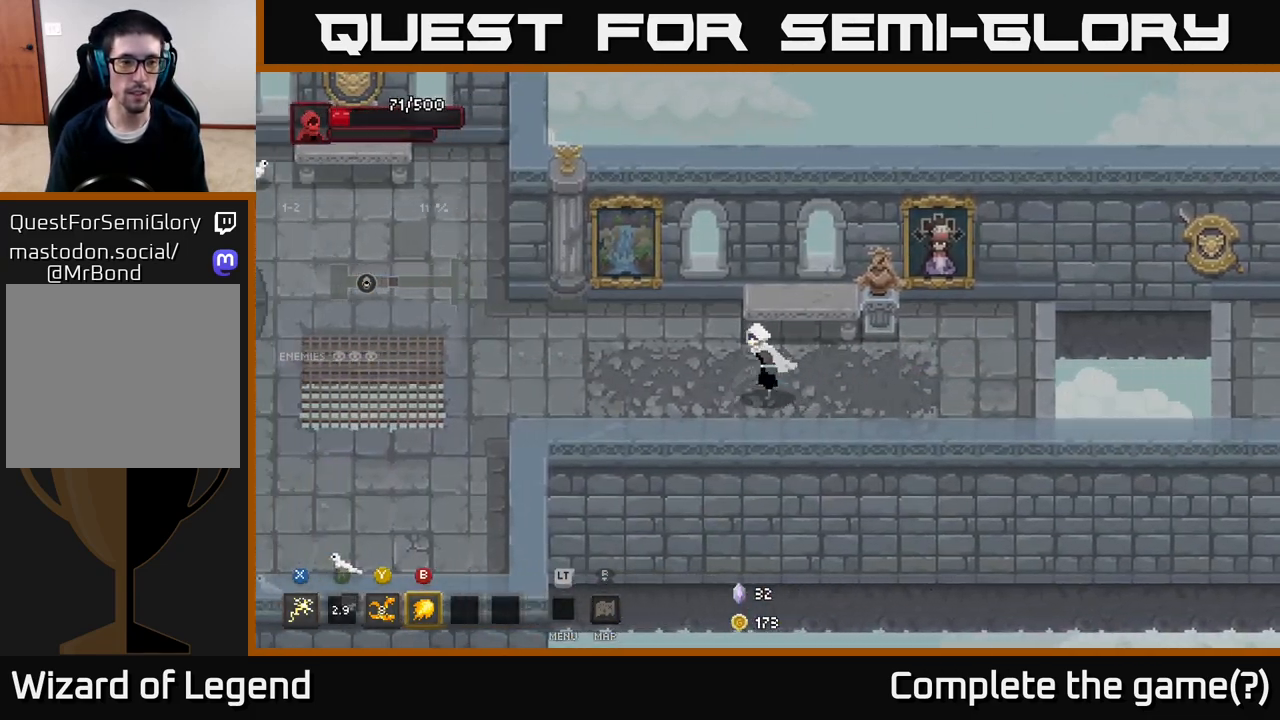
{"buttons": [], "left_stick": "left", "right_stick": "center", "events": []}
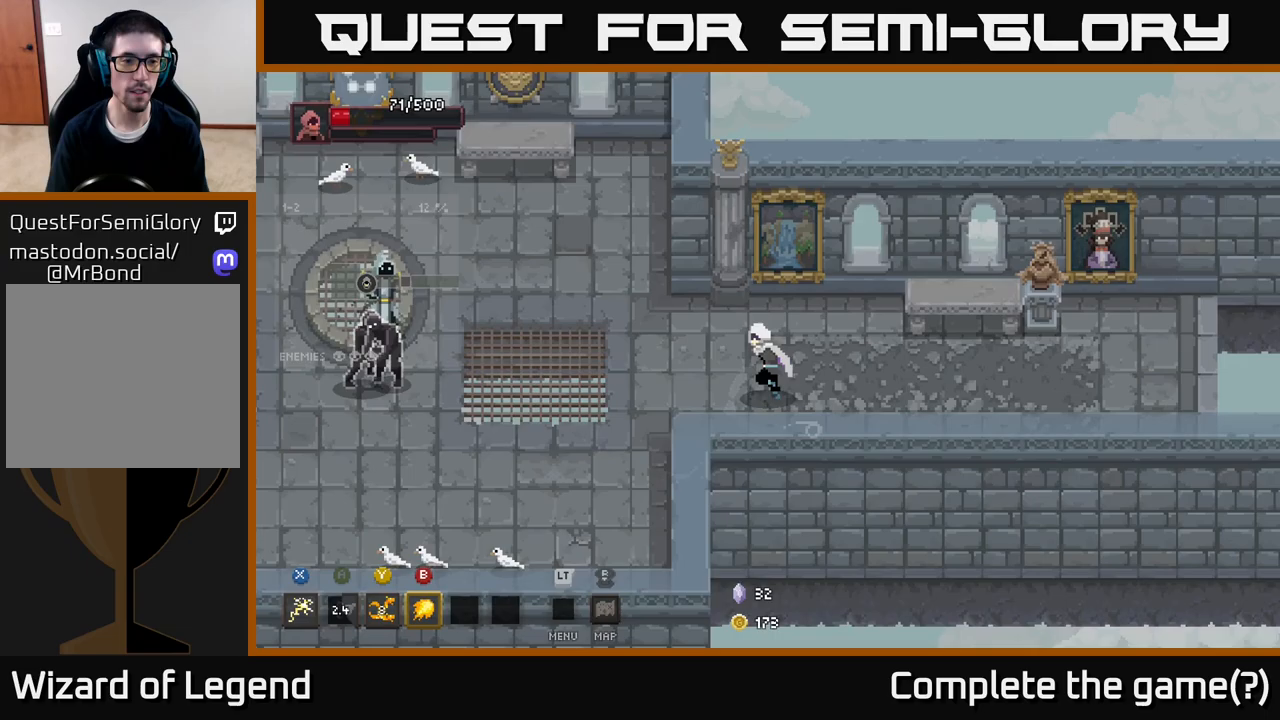
{"buttons": ["X"], "left_stick": "left", "right_stick": "center", "events": [[500, "X", "down"]]}
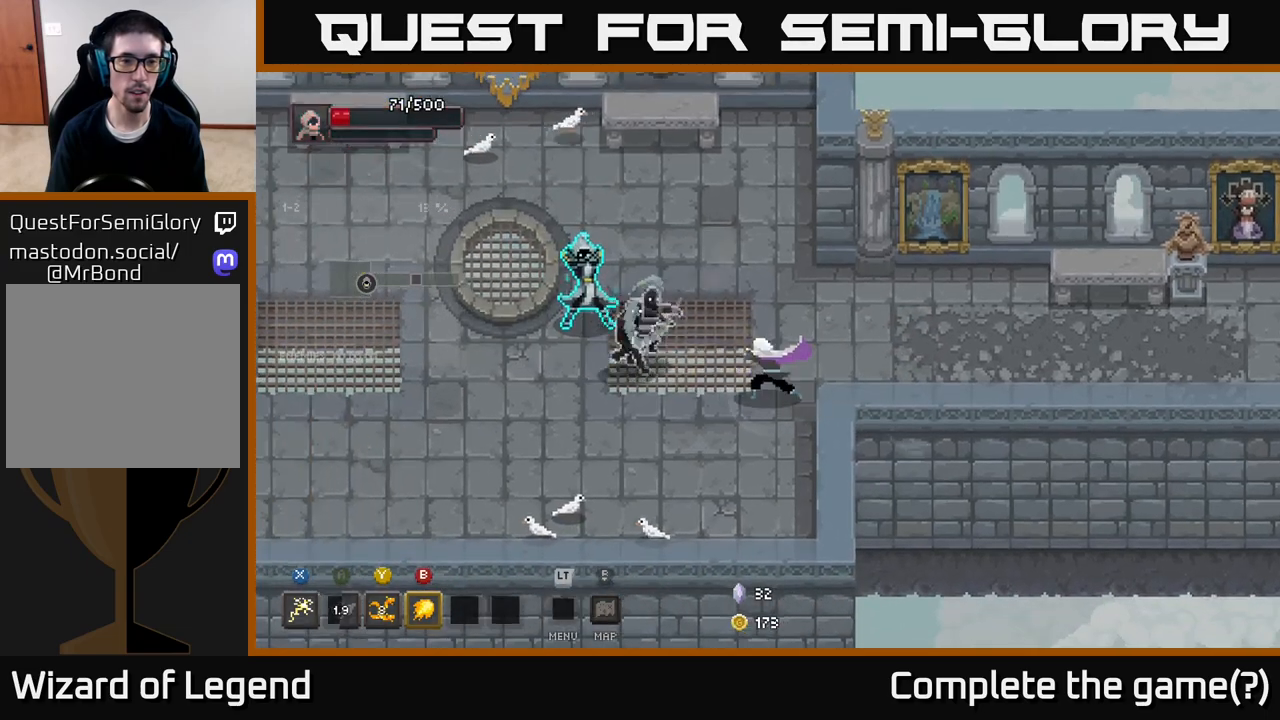
{"buttons": ["Y"], "left_stick": "left", "right_stick": "center", "events": [[450, "X", "up"], [500, "Y", "down"]]}
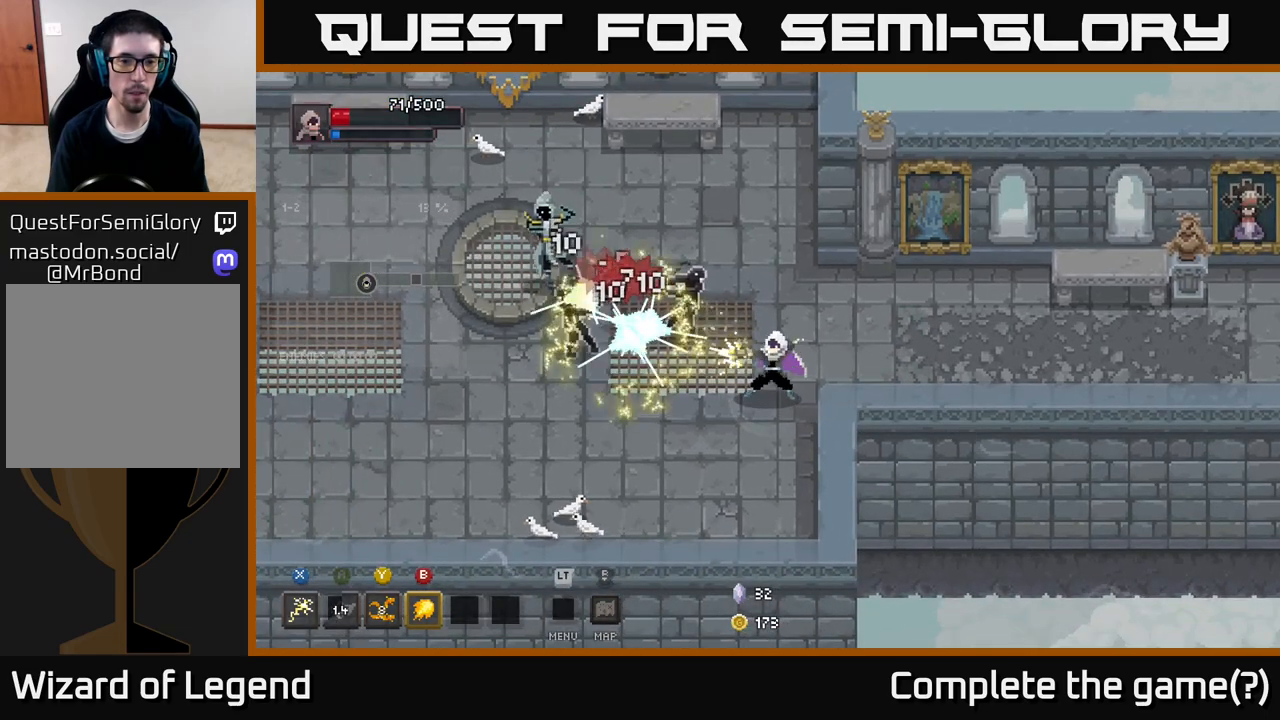
{"buttons": [], "left_stick": "up-left", "right_stick": "center", "events": [[100, "left_stick", "up-left"], [117, "Y", "up"]]}
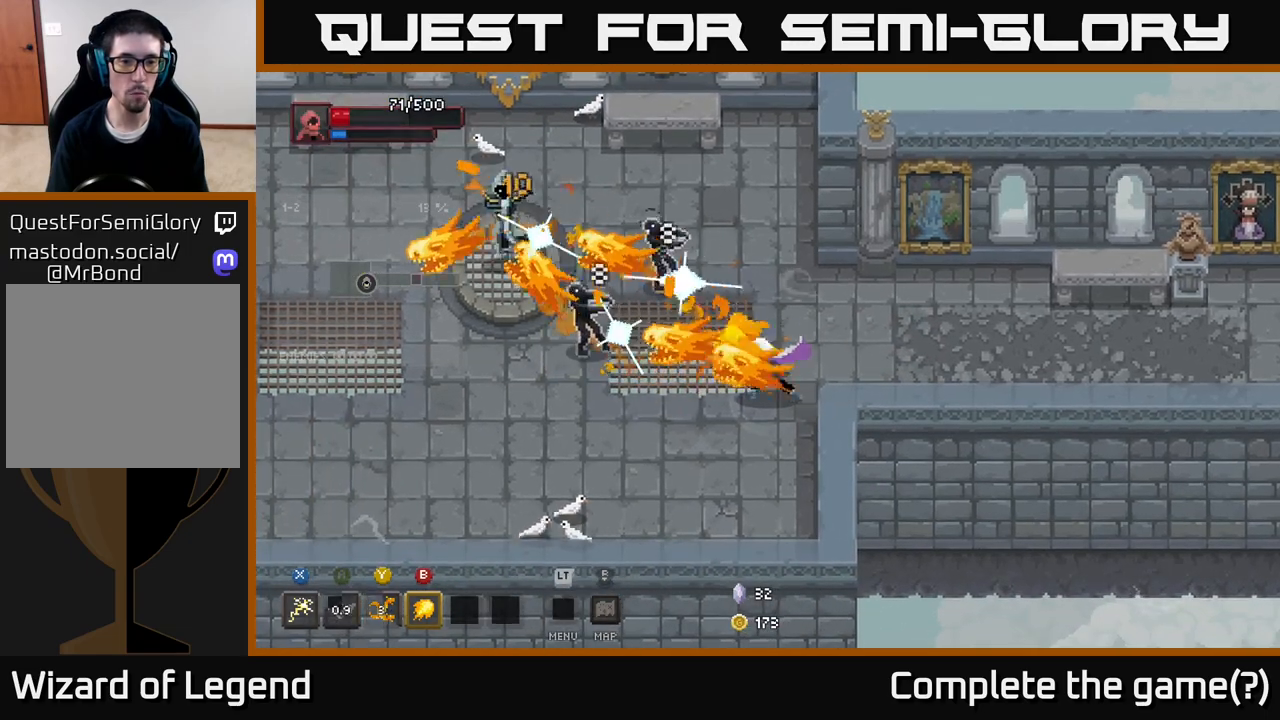
{"buttons": [], "left_stick": "up-left", "right_stick": "center", "events": []}
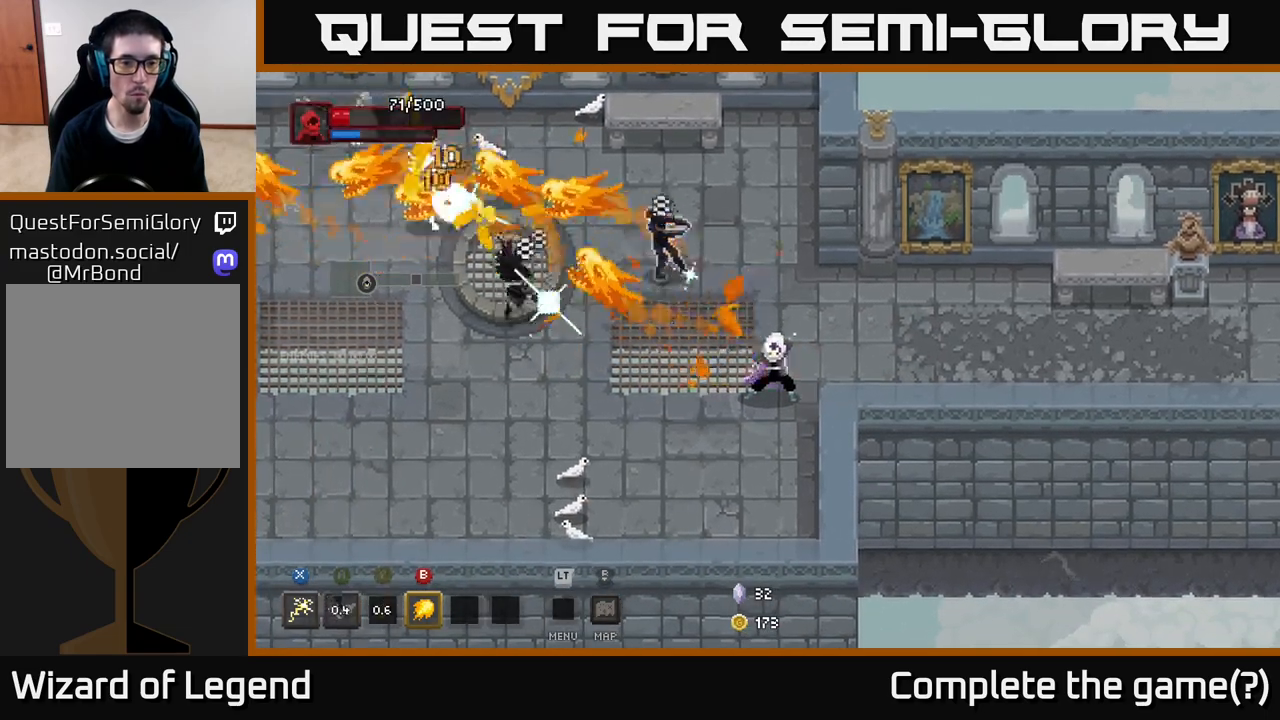
{"buttons": [], "left_stick": "up-left", "right_stick": "center", "events": [[50, "X", "down"], [500, "X", "up"]]}
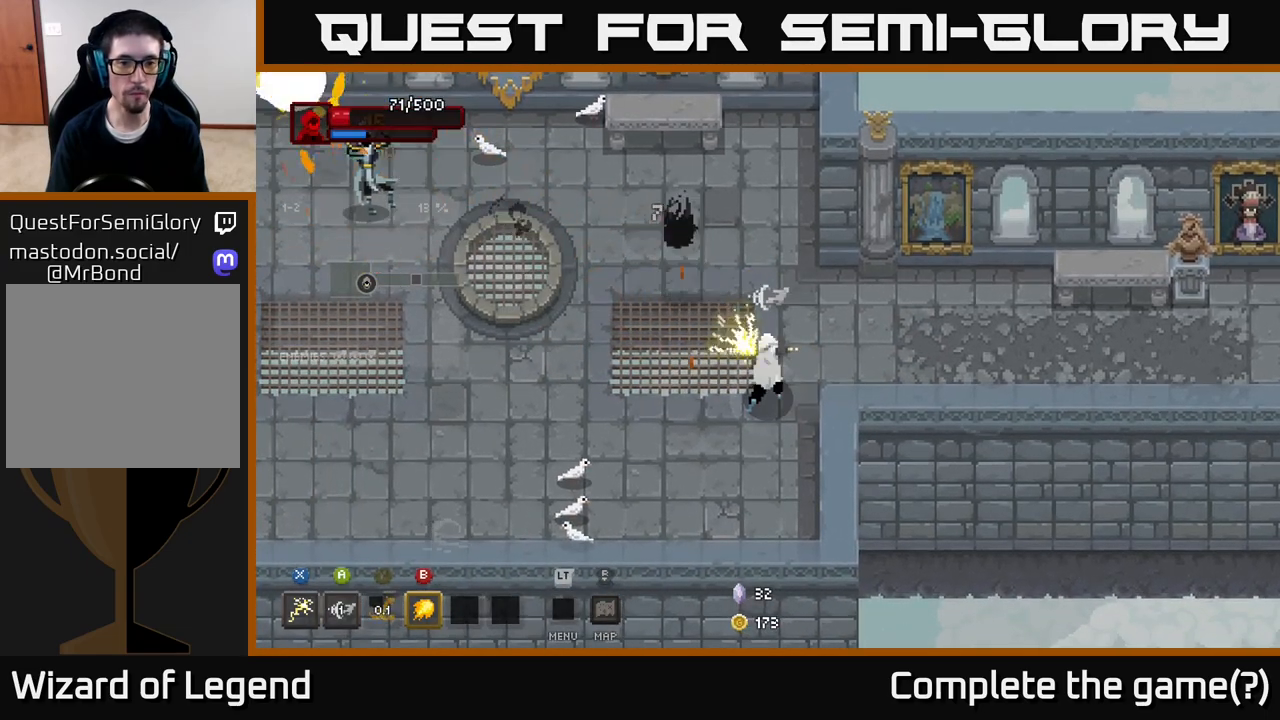
{"buttons": ["A"], "left_stick": "up-left", "right_stick": "center", "events": [[317, "left_stick", "left"], [367, "A", "down"], [450, "left_stick", "up-left"]]}
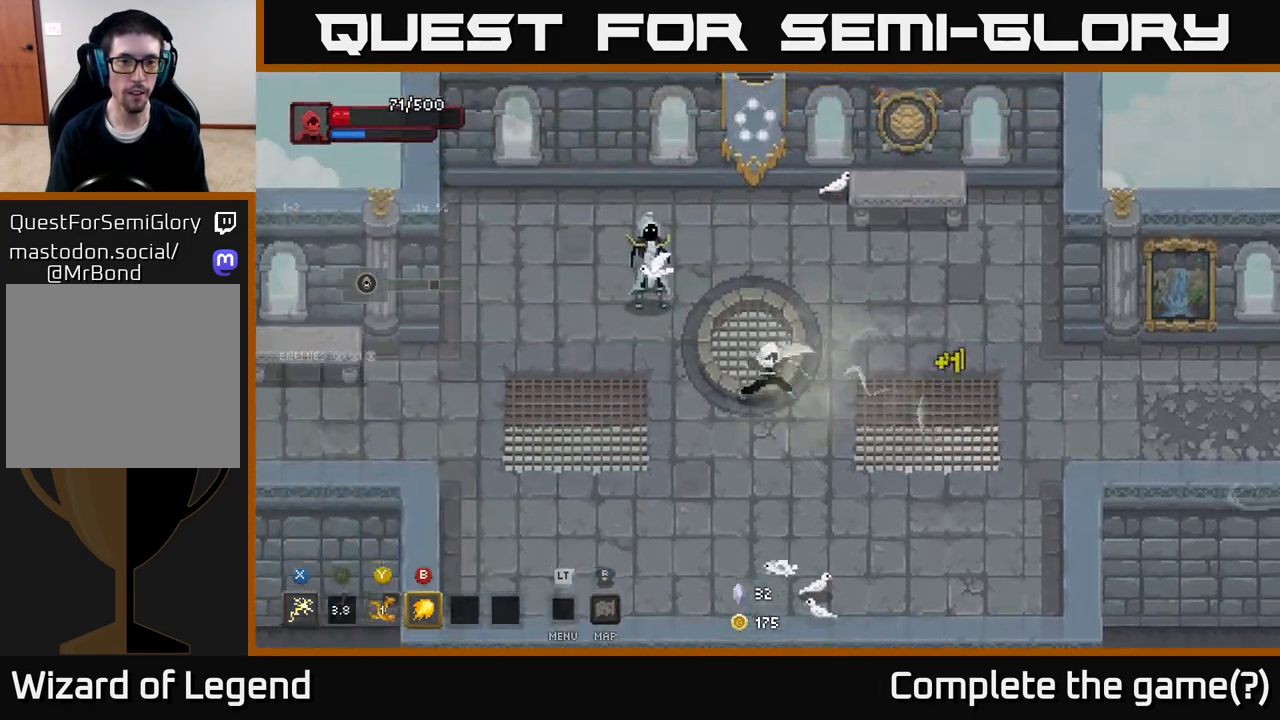
{"buttons": ["X"], "left_stick": "up-left", "right_stick": "center", "events": [[117, "A", "up"], [117, "X", "down"]]}
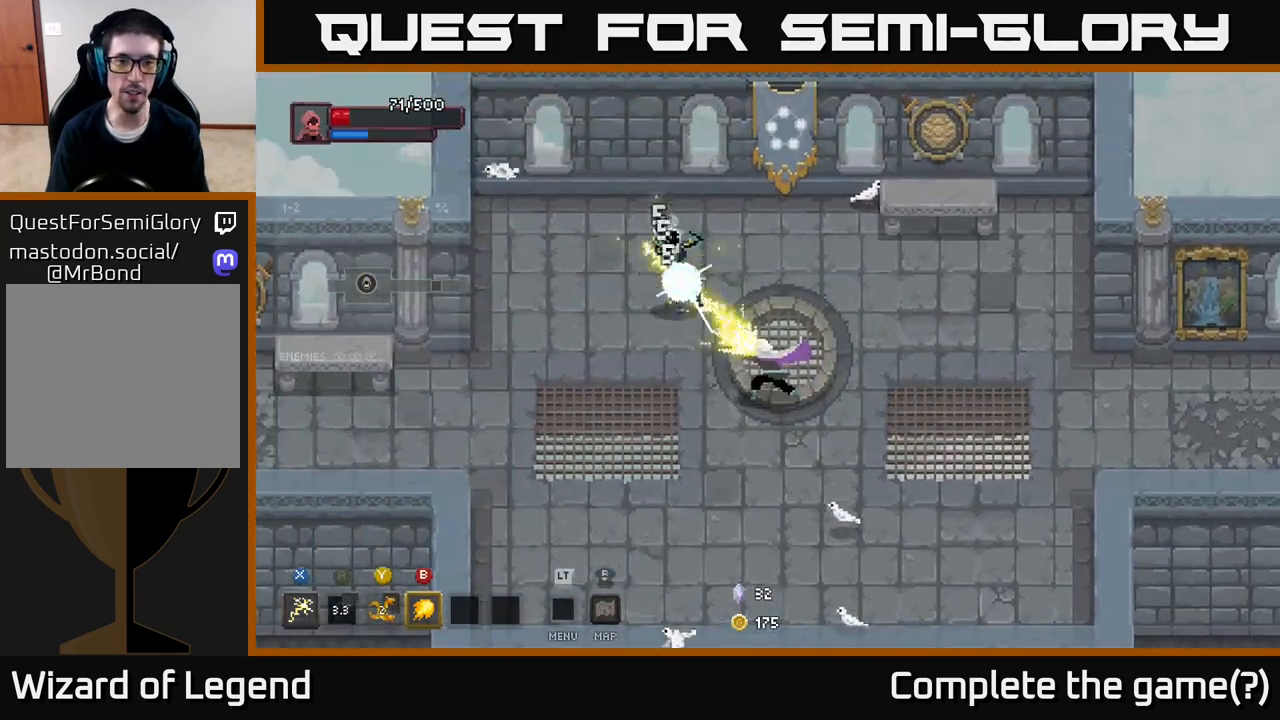
{"buttons": ["X"], "left_stick": "up-left", "right_stick": "center", "events": [[250, "X", "up"], [367, "X", "down"]]}
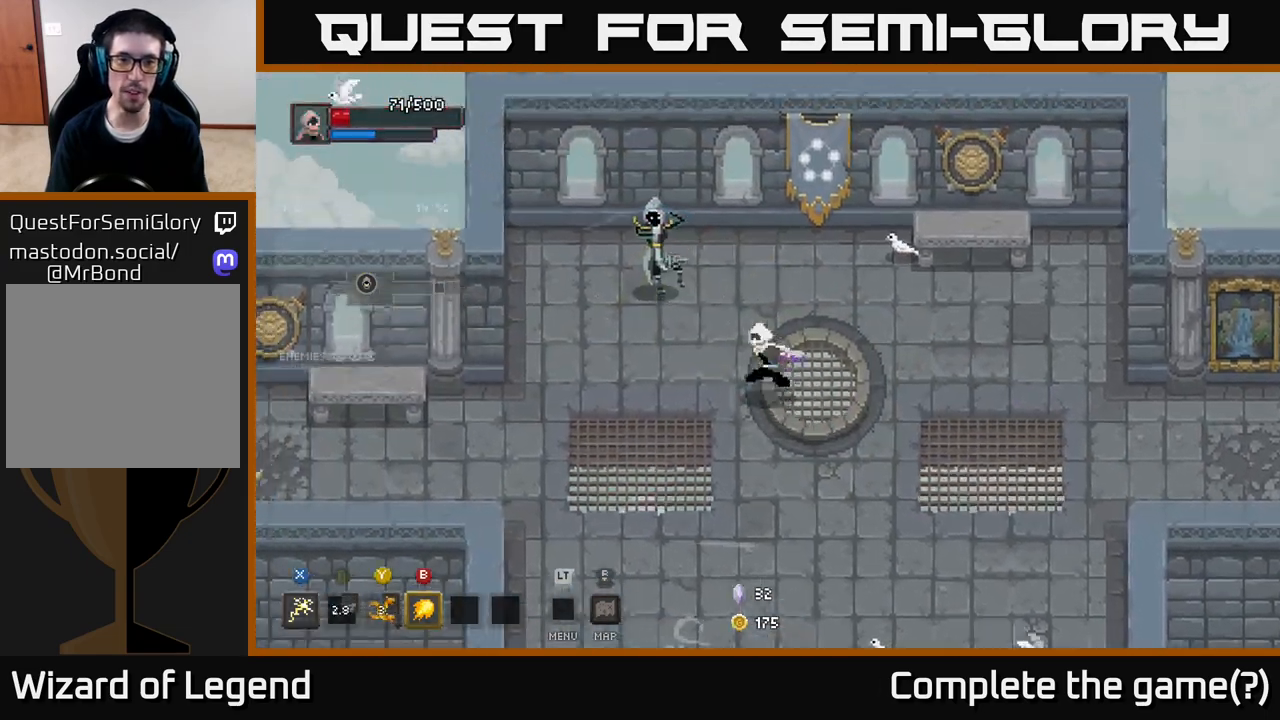
{"buttons": ["X"], "left_stick": "up-left", "right_stick": "center", "events": [[300, "X", "up"], [350, "X", "down"]]}
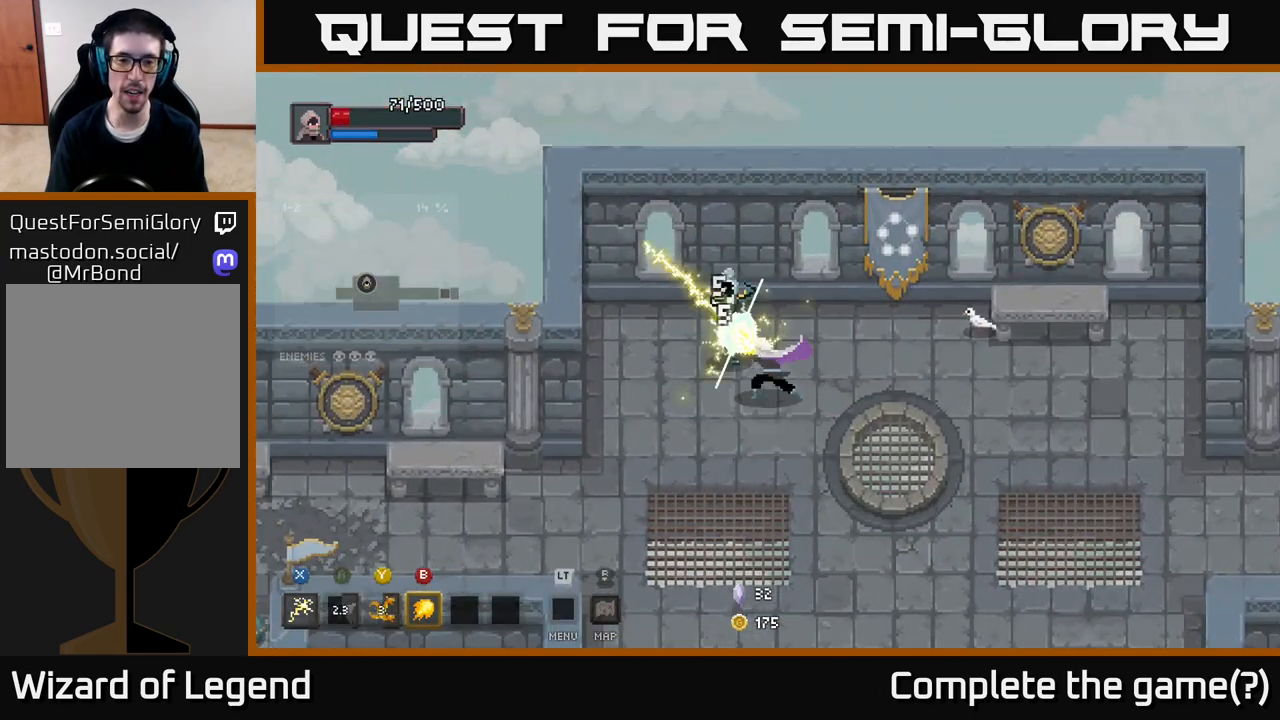
{"buttons": [], "left_stick": "up-left", "right_stick": "center", "events": [[133, "left_stick", "center"], [417, "X", "up"], [433, "left_stick", "up-left"]]}
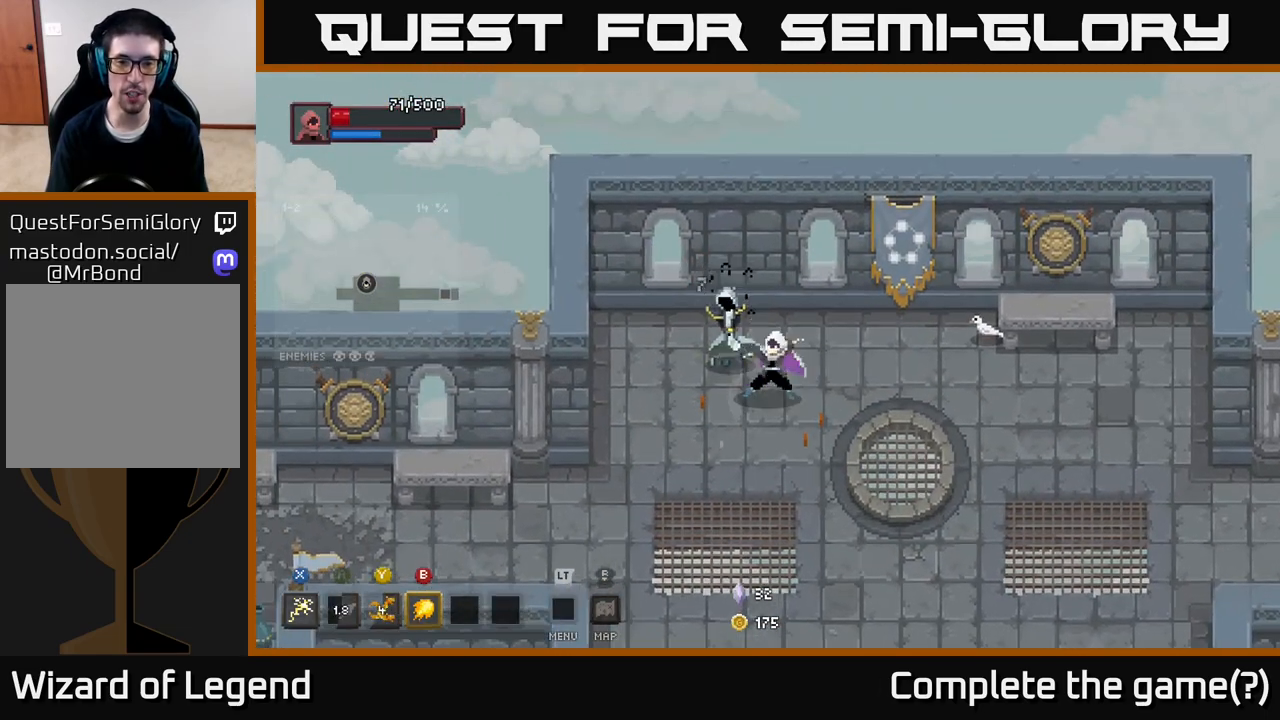
{"buttons": [], "left_stick": "down", "right_stick": "center", "events": [[33, "Y", "down"], [150, "Y", "up"], [333, "left_stick", "center"], [417, "left_stick", "down-left"], [467, "left_stick", "down"]]}
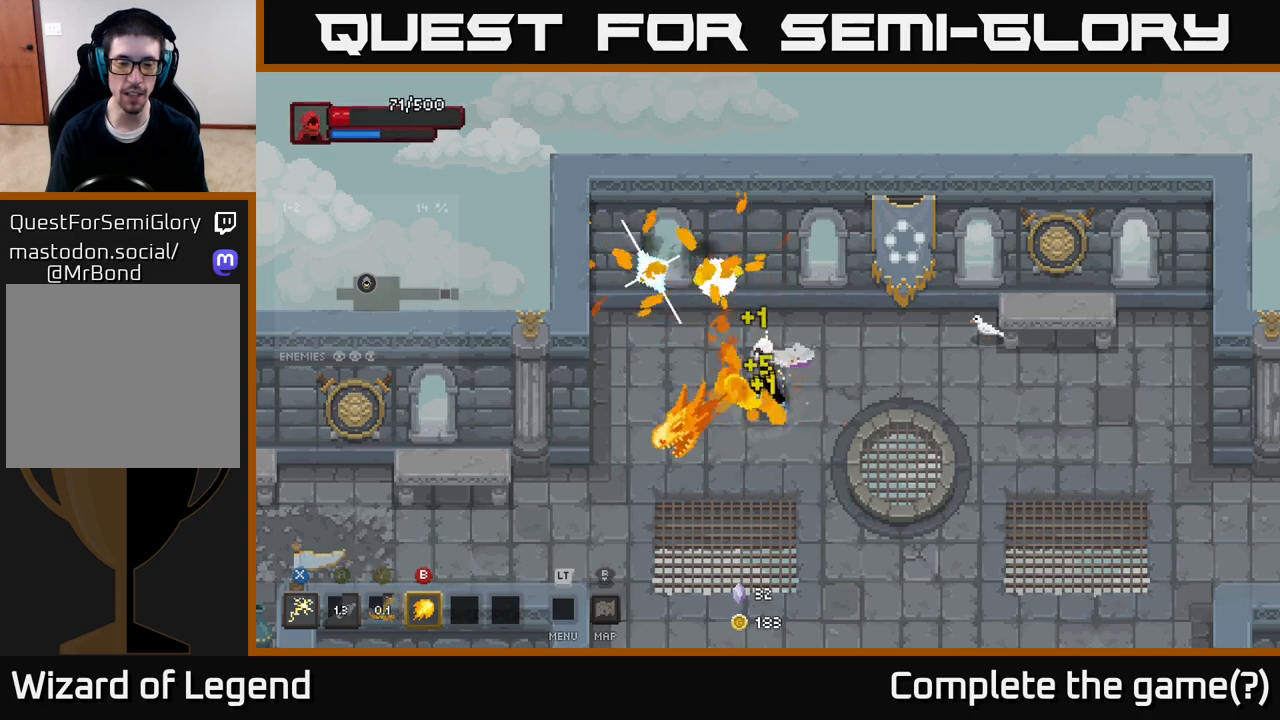
{"buttons": [], "left_stick": "down-right", "right_stick": "center", "events": [[133, "A", "down"], [300, "left_stick", "down-right"], [367, "A", "up"]]}
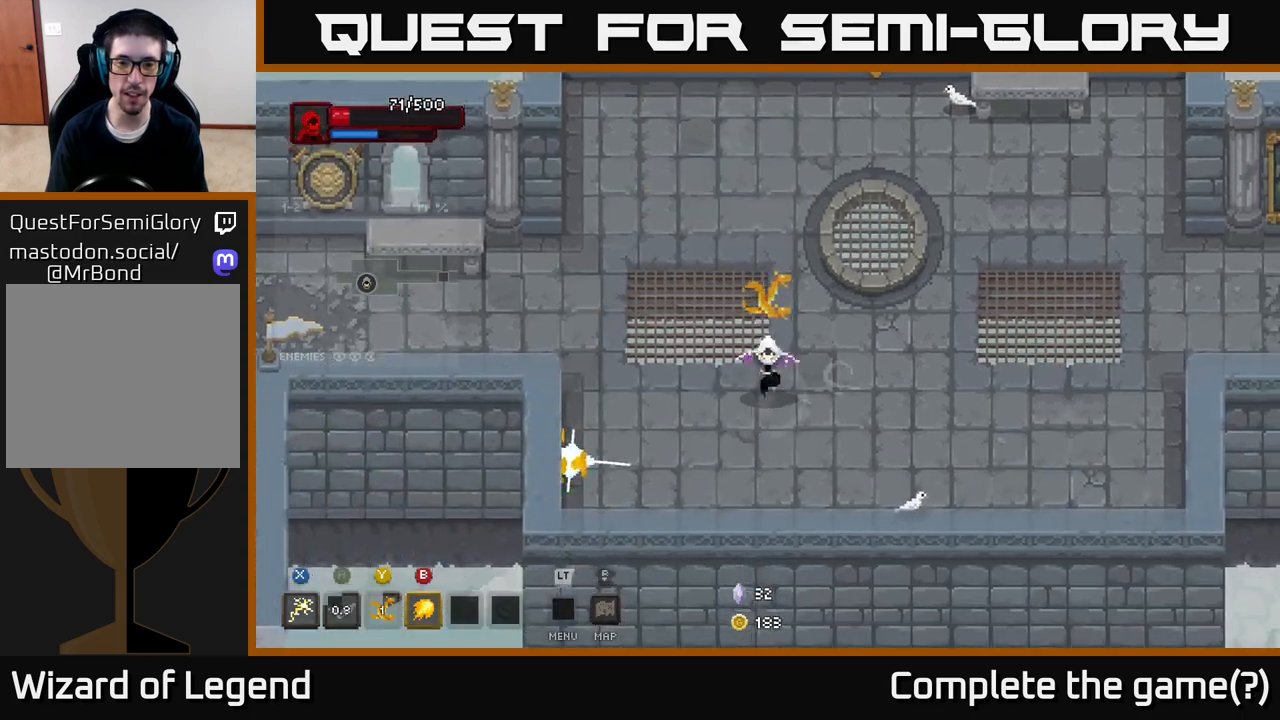
{"buttons": ["A"], "left_stick": "left", "right_stick": "center", "events": [[17, "left_stick", "right"], [183, "left_stick", "left"], [400, "A", "down"]]}
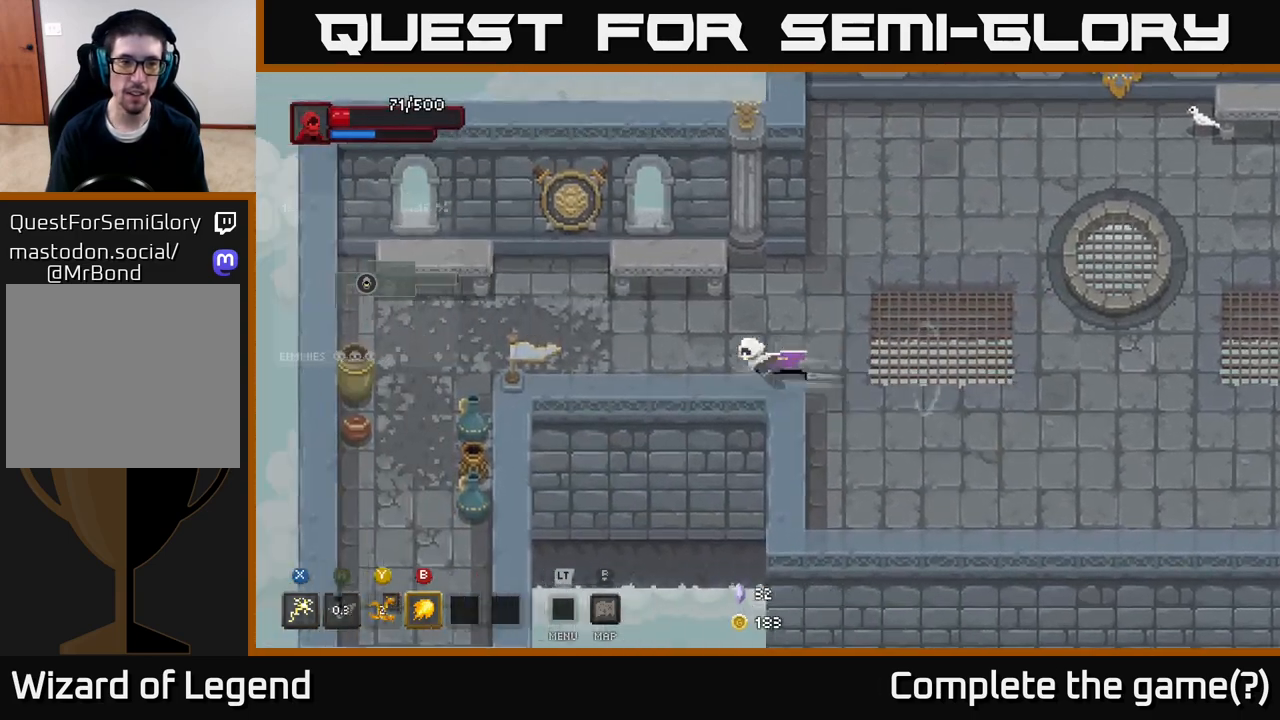
{"buttons": [], "left_stick": "left", "right_stick": "center", "events": [[183, "A", "up"]]}